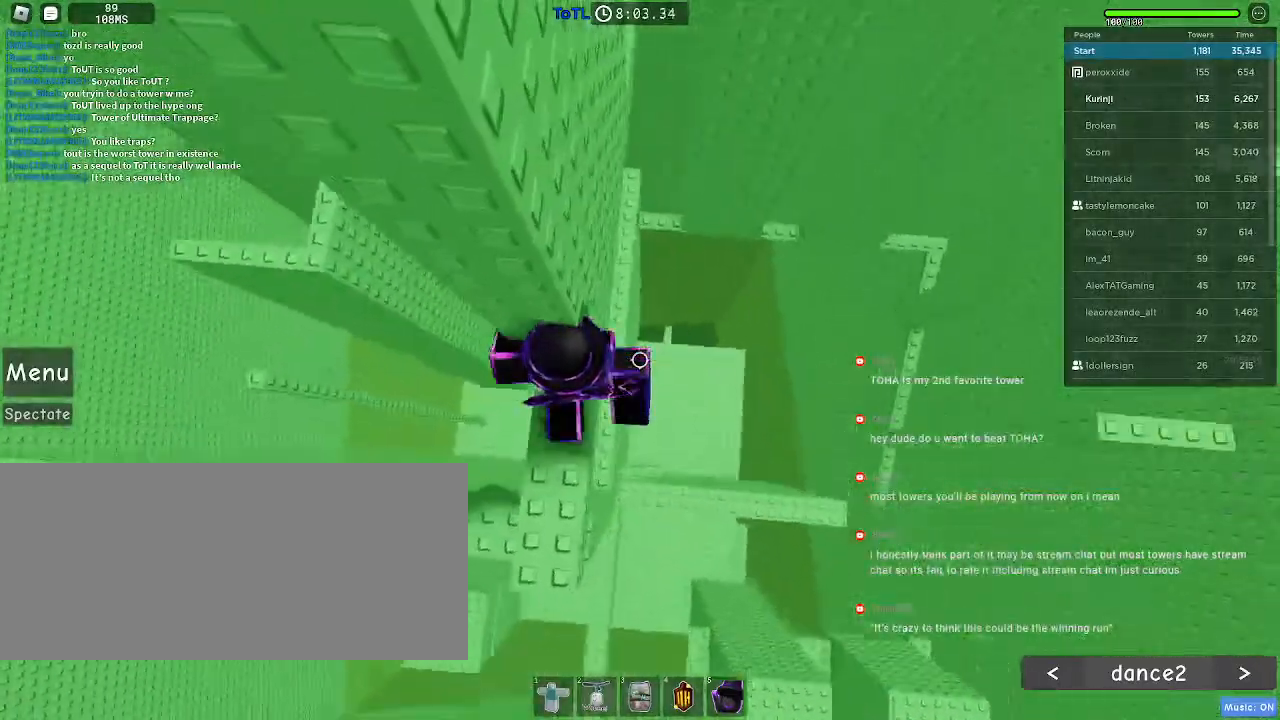
Gameplay with keyboard and mouse; each line is a JSON object with the keys and mouse buttons held at the frame after it. "events" lists presses ("down") and releases ("up") of "a", "ctrl", "d", "e", "f", "q", "r", "s", "shift", "space", "tab", "w", "mouse_left", "mouse_wheel", "mouse_right", "mouse_mb4" and "mouse_mb5" between this image and that frame as [ms after this image, input, new state], when the widget could be followed in between. "mouse_left", "mouse_wheel", "mouse_right", "mouse_mb4", "mouse_mb5" = the "left", "wheel", "right", "mb4", "mb5" buttons of the "mouse" list. No other keys are recorded. "wheel" means that the mouse wheel is clicked or scrolled. Mouse movement is not recorded.
{"keys": ["d"], "mouse": [], "events": [[350, "d", "down"]]}
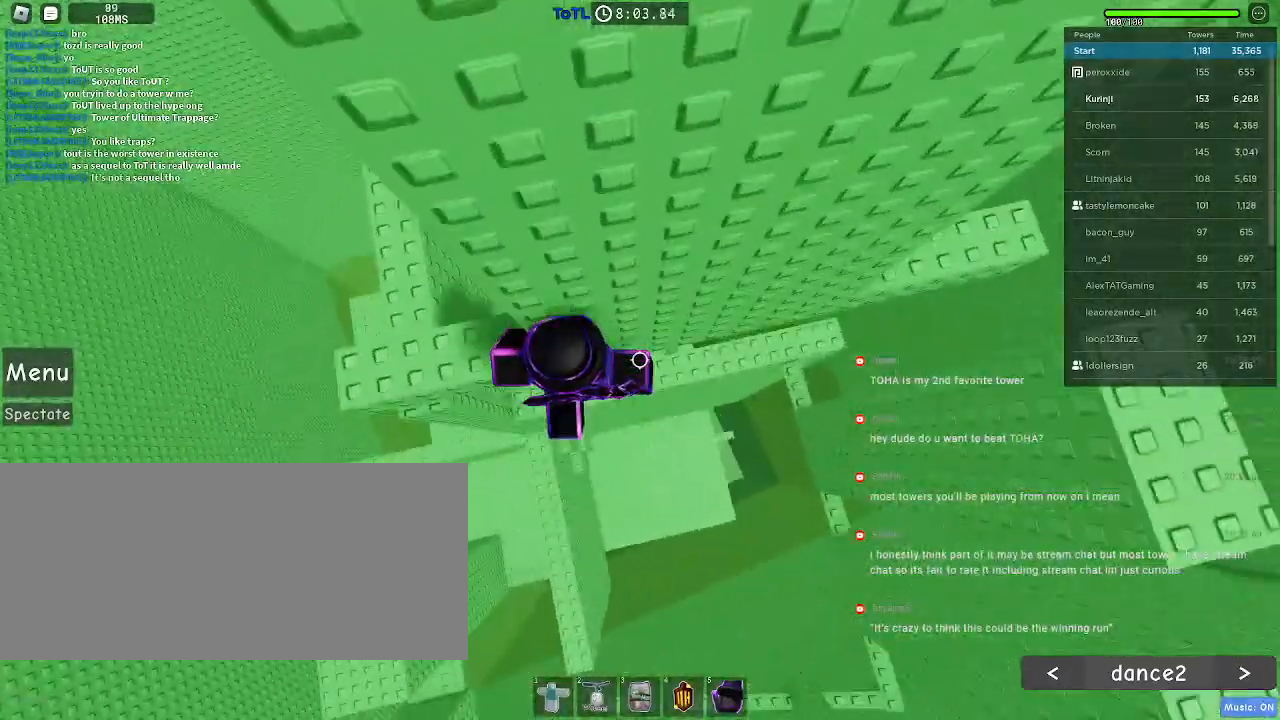
{"keys": ["d", "space"], "mouse": [], "events": [[17, "space", "down"]]}
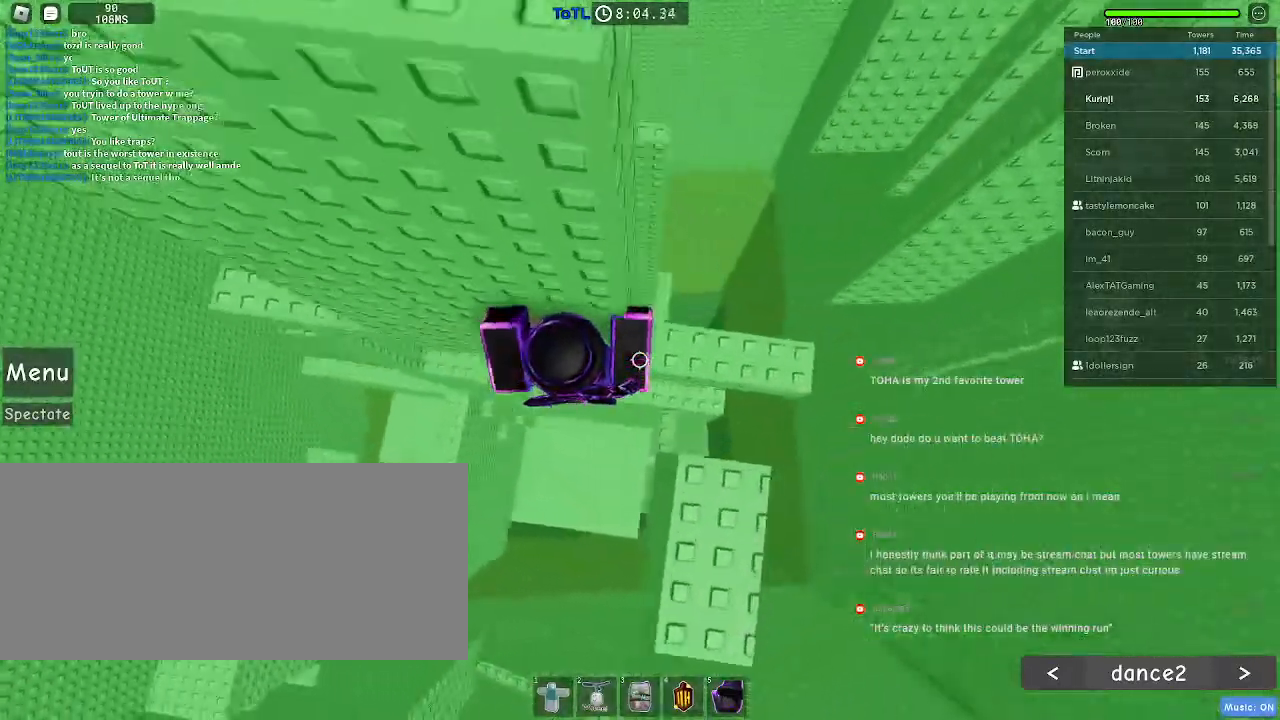
{"keys": [], "mouse": [], "events": [[234, "d", "up"], [234, "space", "up"]]}
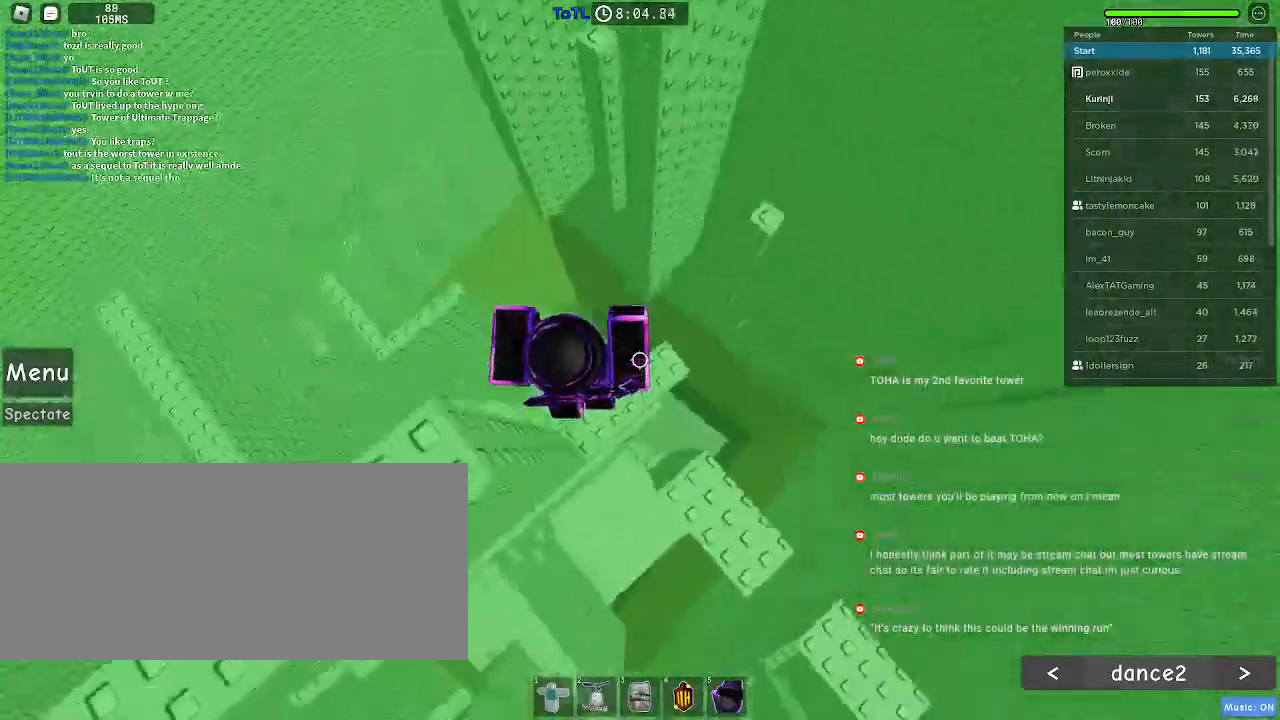
{"keys": ["d"], "mouse": [], "events": [[217, "d", "down"], [317, "space", "down"], [450, "space", "up"]]}
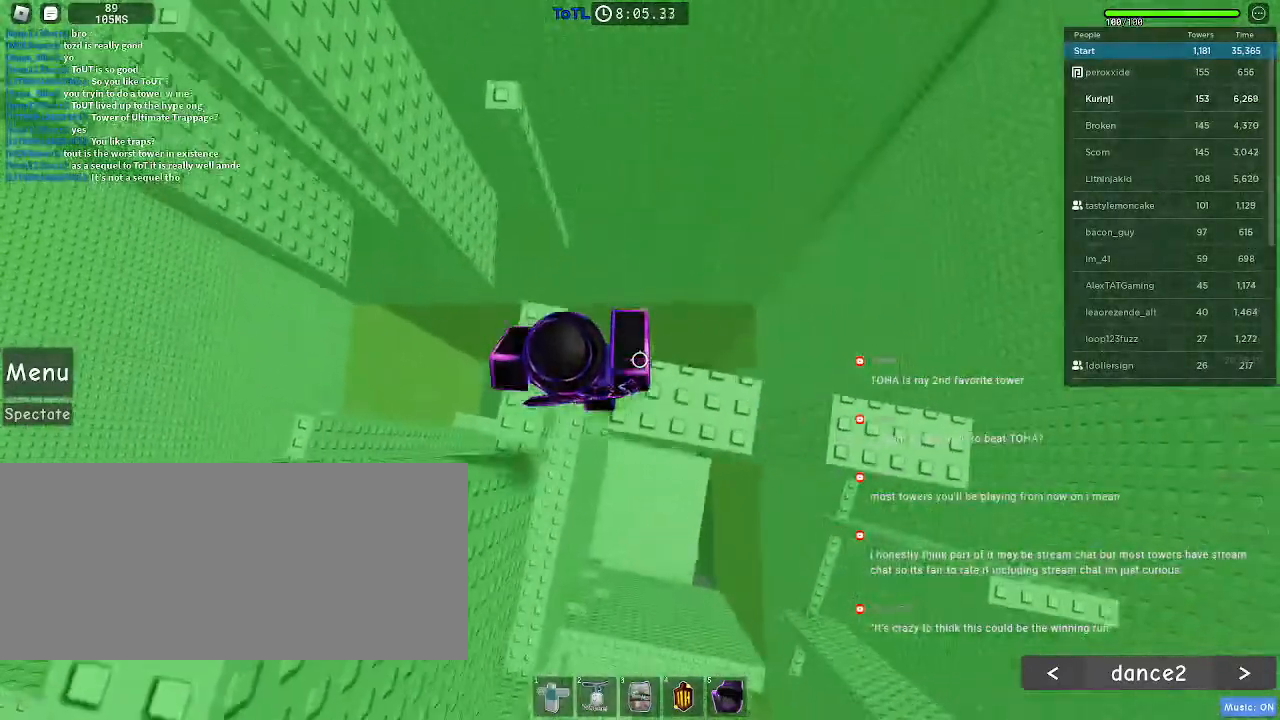
{"keys": ["d"], "mouse": [], "events": [[34, "d", "up"], [400, "d", "down"]]}
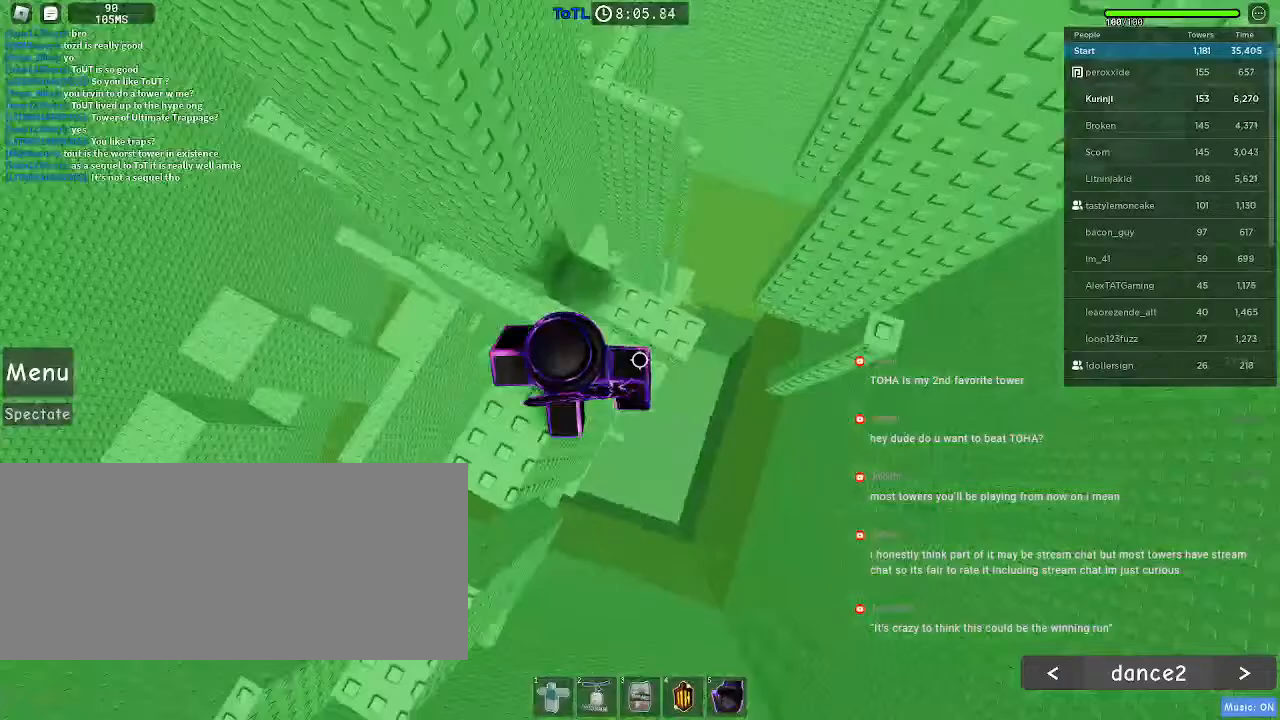
{"keys": ["d"], "mouse": [], "events": [[50, "space", "down"], [150, "space", "up"]]}
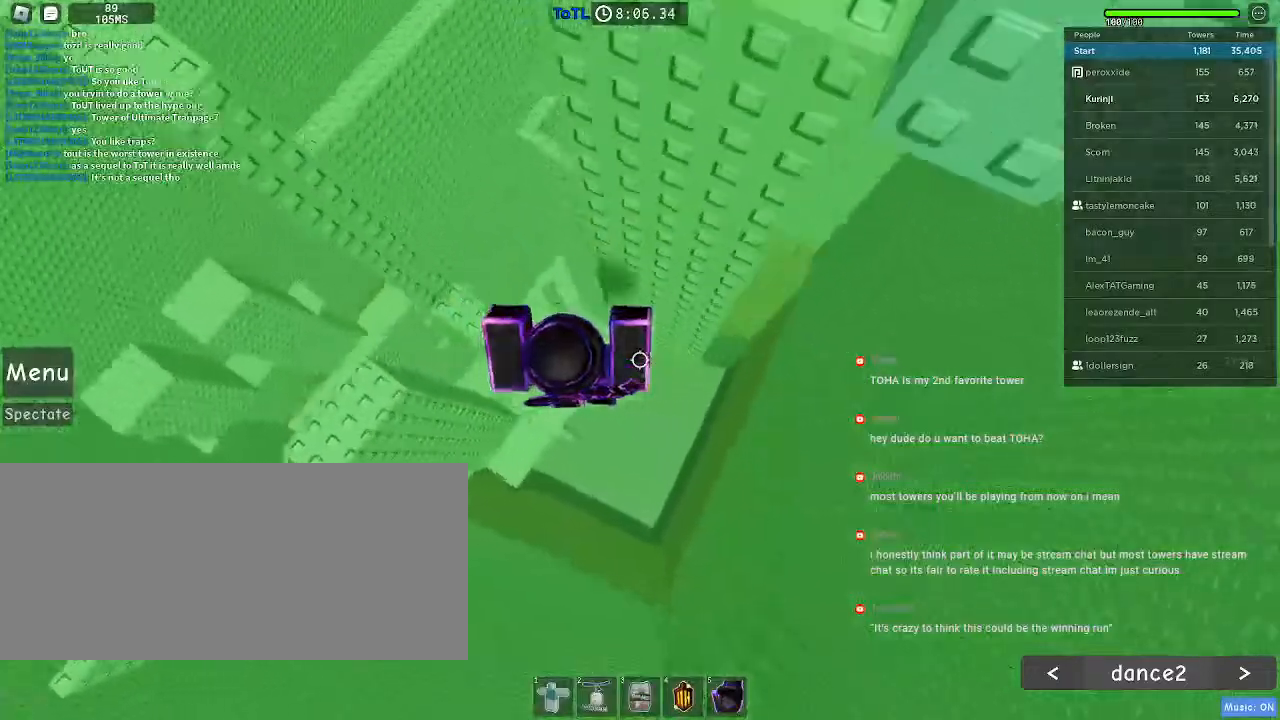
{"keys": [], "mouse": [], "events": [[17, "mouse_wheel", "down"], [67, "d", "up"], [167, "mouse_wheel", "up"]]}
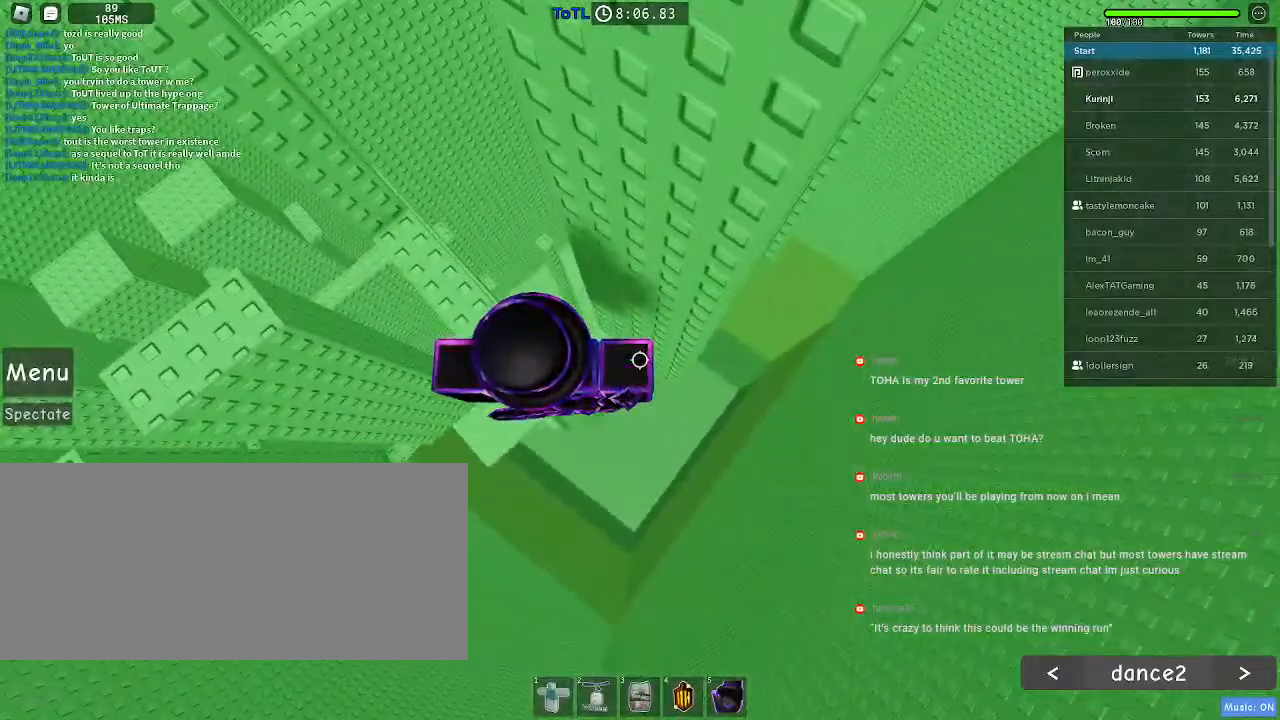
{"keys": ["d"], "mouse": [], "events": [[117, "d", "down"], [267, "space", "down"], [367, "space", "up"]]}
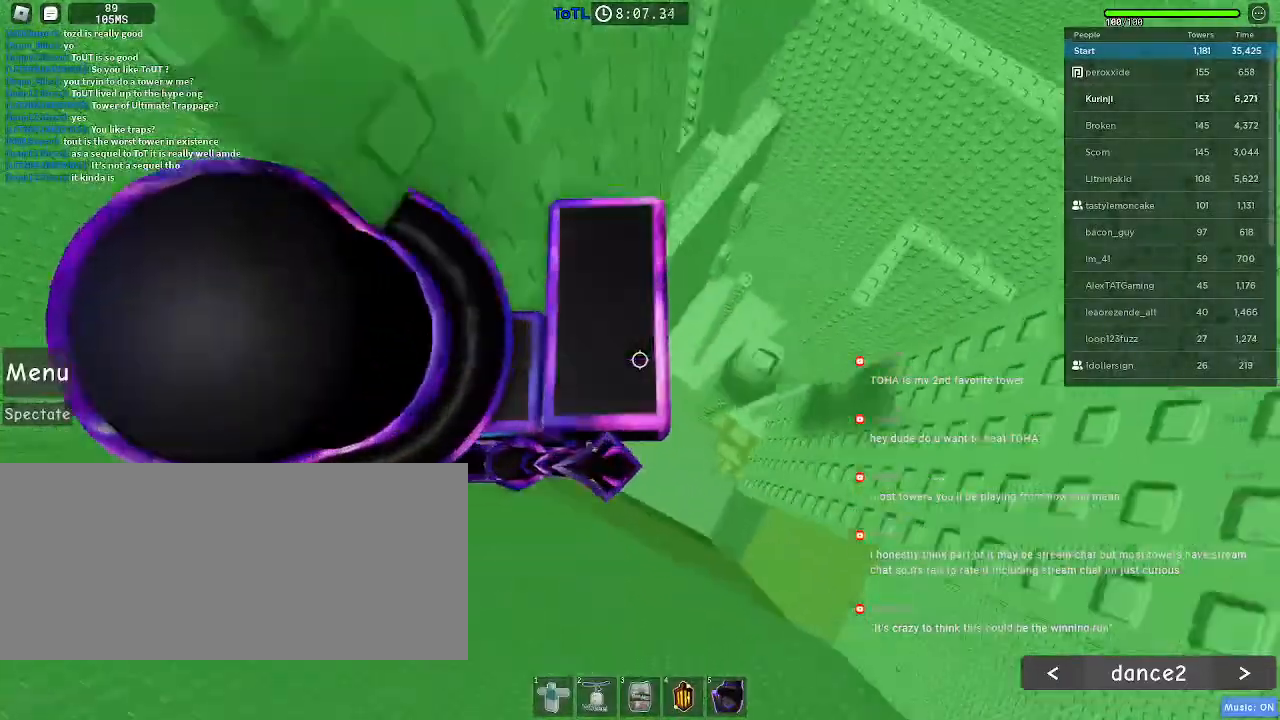
{"keys": [], "mouse": [], "events": [[300, "d", "up"]]}
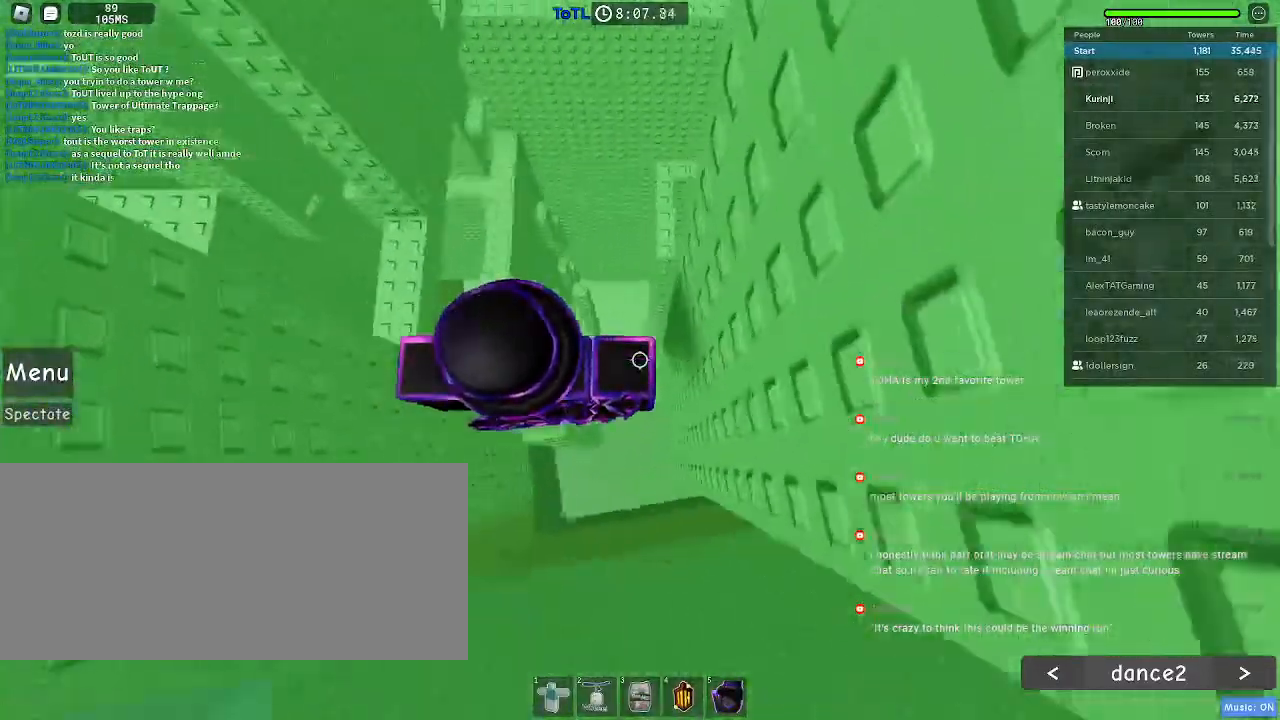
{"keys": ["d"], "mouse": [], "events": [[434, "d", "down"]]}
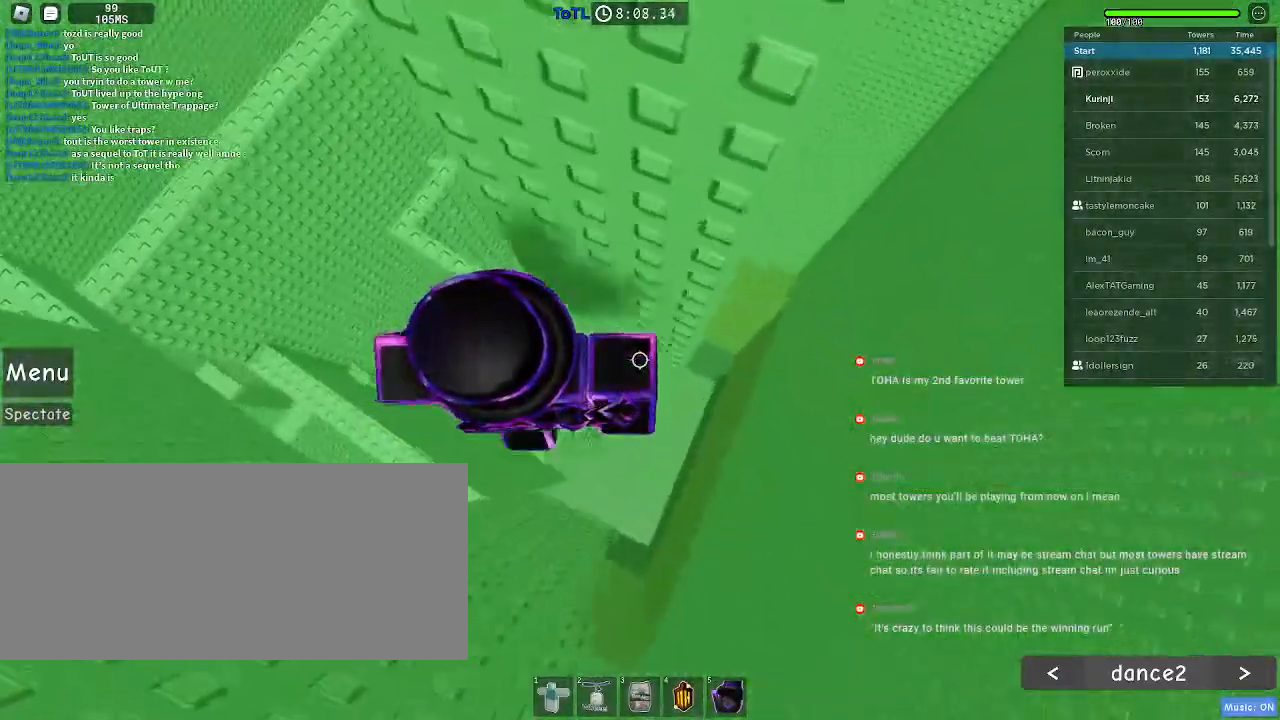
{"keys": ["d"], "mouse": [], "events": [[84, "space", "down"], [200, "space", "up"]]}
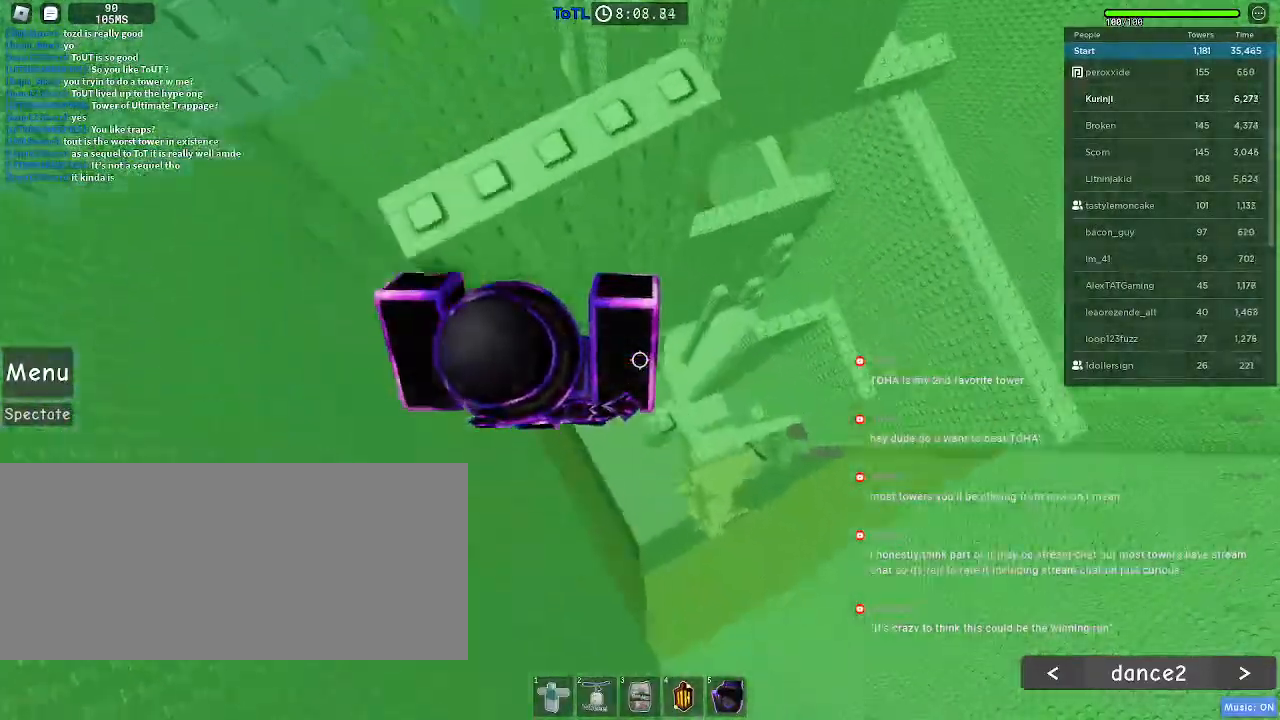
{"keys": ["a"], "mouse": [], "events": [[150, "d", "up"], [317, "space", "down"], [384, "a", "down"], [434, "space", "up"]]}
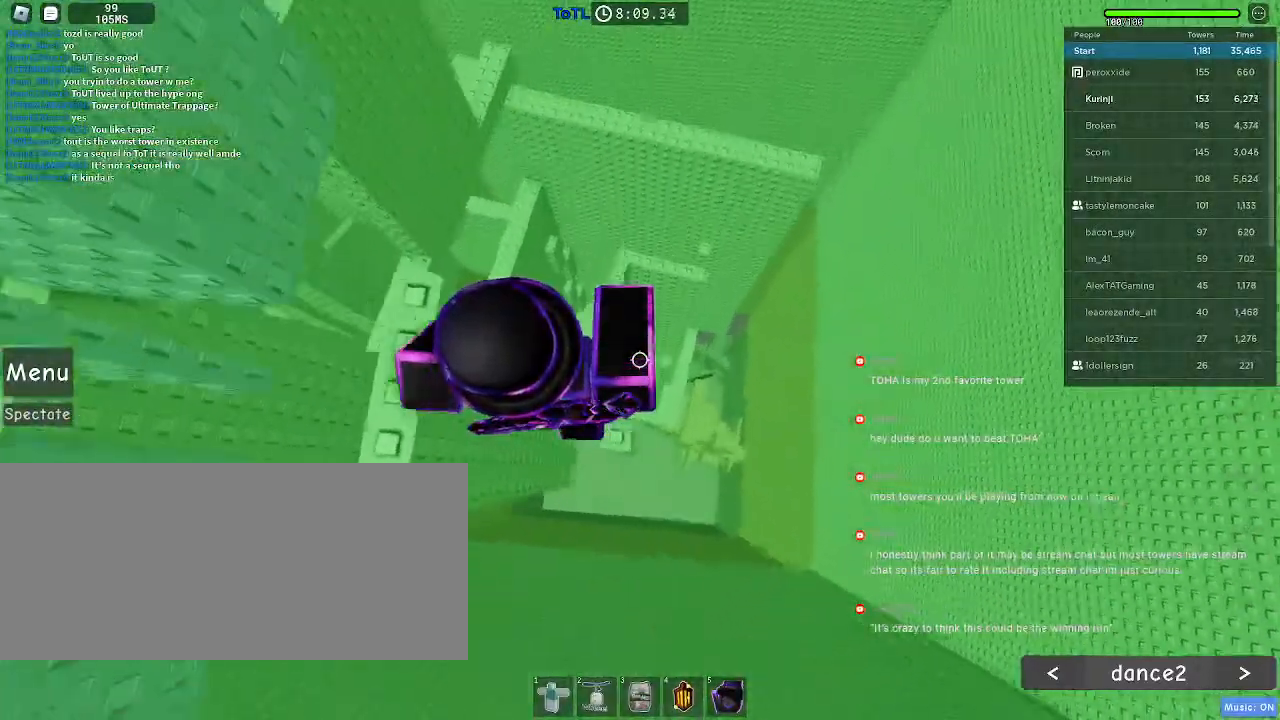
{"keys": [], "mouse": ["wheel"], "events": [[184, "a", "up"], [284, "mouse_wheel", "down"], [417, "mouse_wheel", "up"], [484, "mouse_wheel", "down"]]}
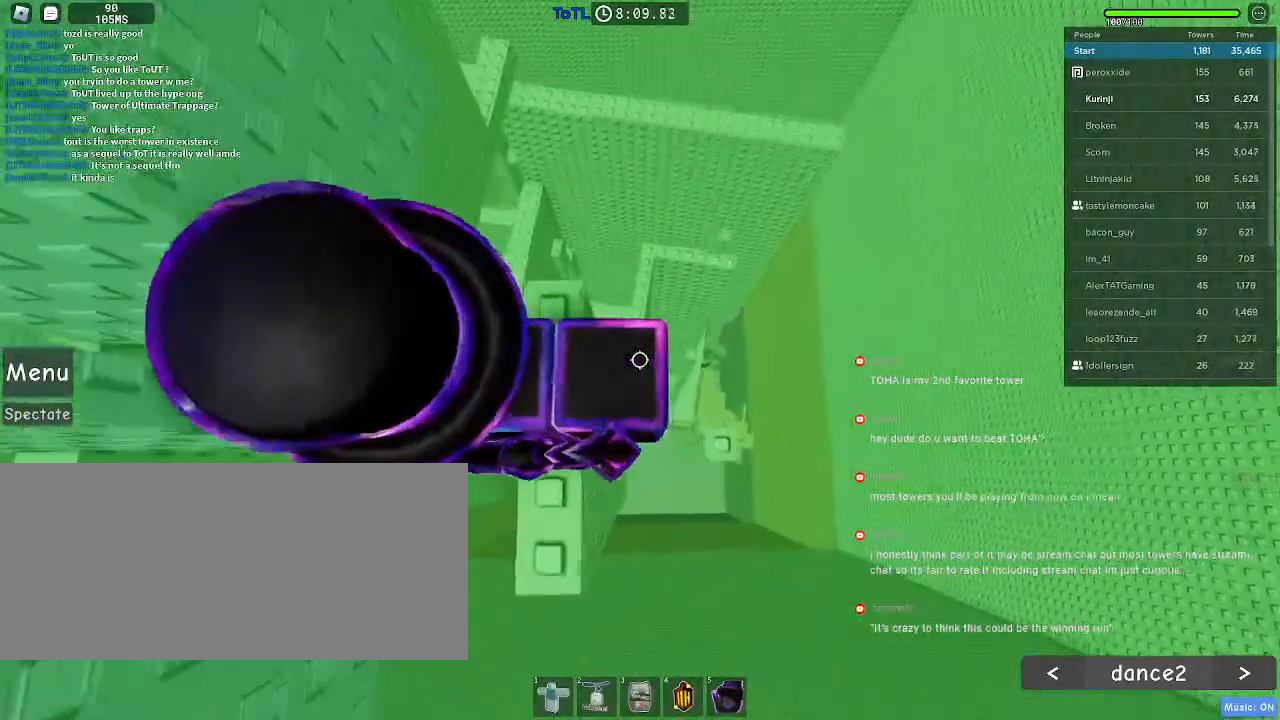
{"keys": [], "mouse": []}
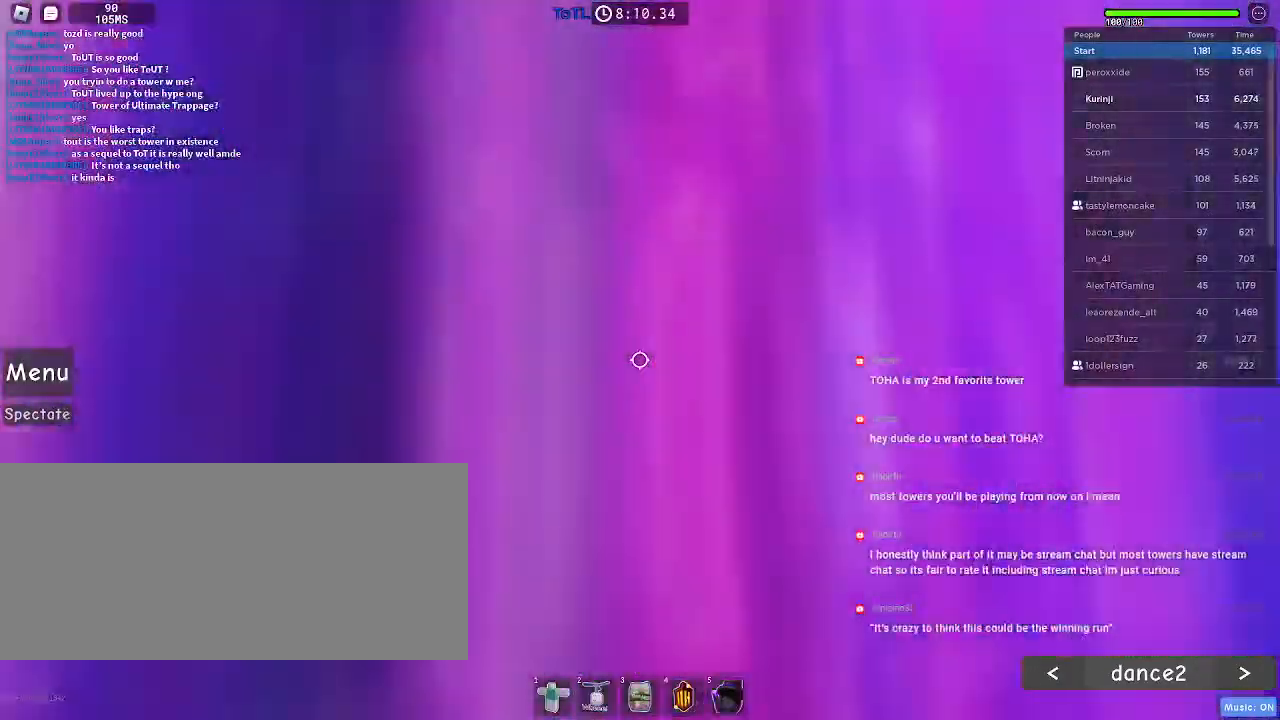
{"keys": [], "mouse": [], "events": [[400, "w", "down"], [450, "w", "up"]]}
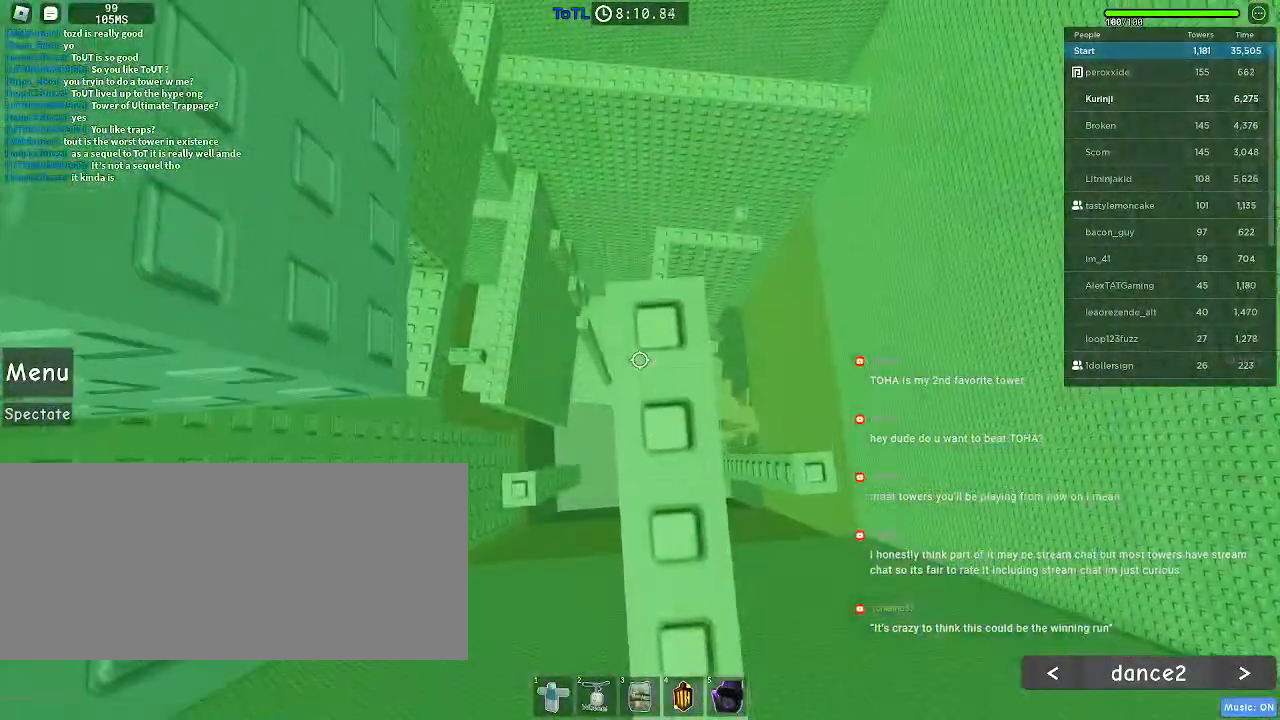
{"keys": ["a", "space"], "mouse": [], "events": [[450, "a", "down"], [500, "space", "down"]]}
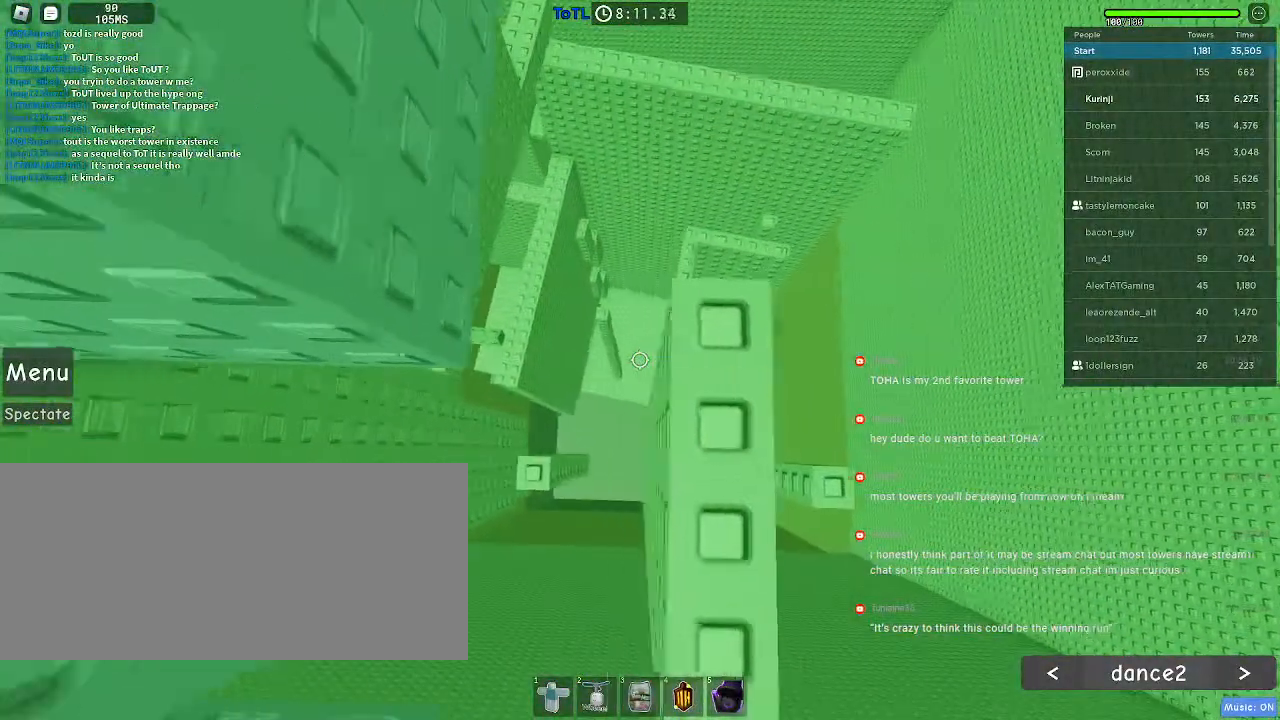
{"keys": [], "mouse": [], "events": [[100, "space", "up"], [384, "a", "up"]]}
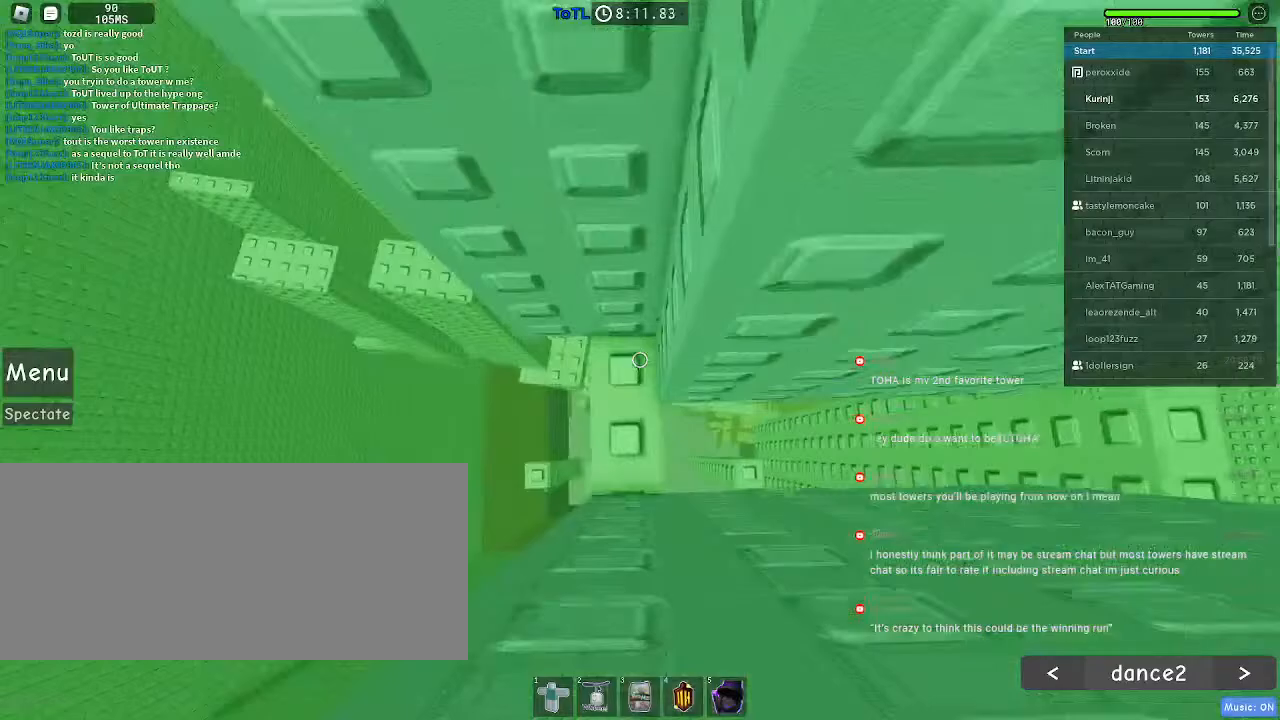
{"keys": ["w"], "mouse": [], "events": [[167, "w", "down"]]}
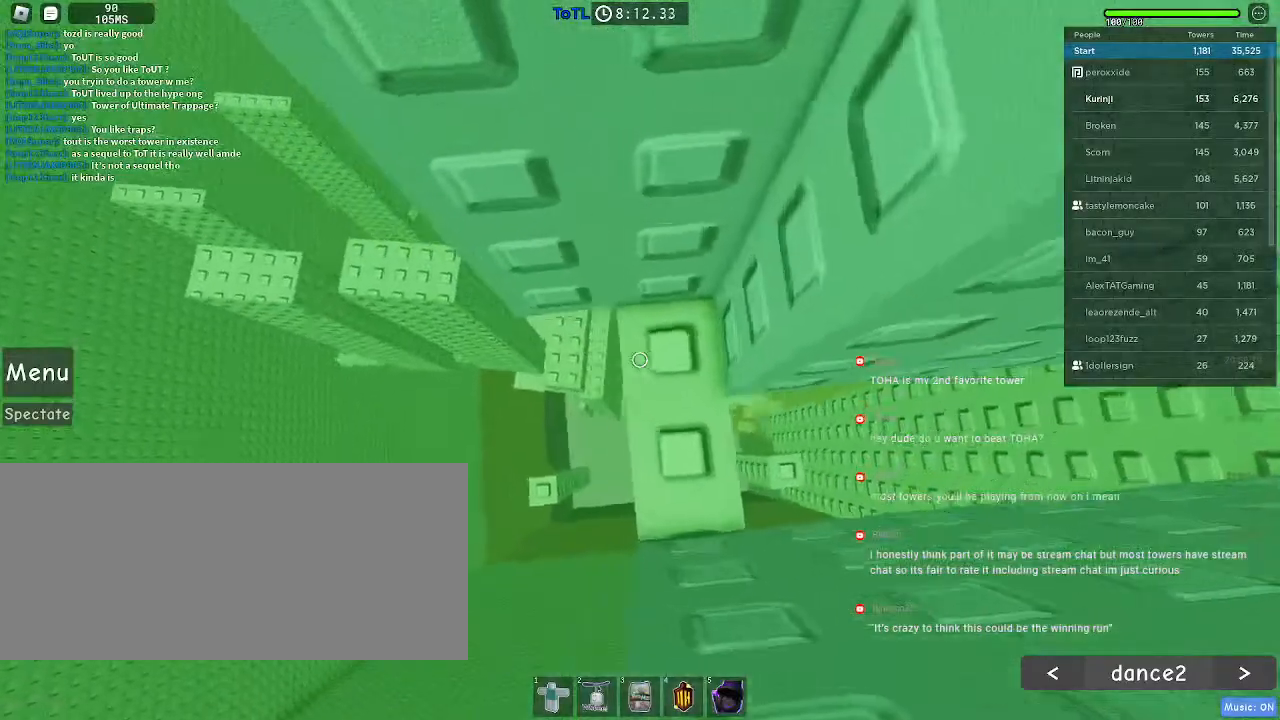
{"keys": [], "mouse": [], "events": [[267, "w", "up"]]}
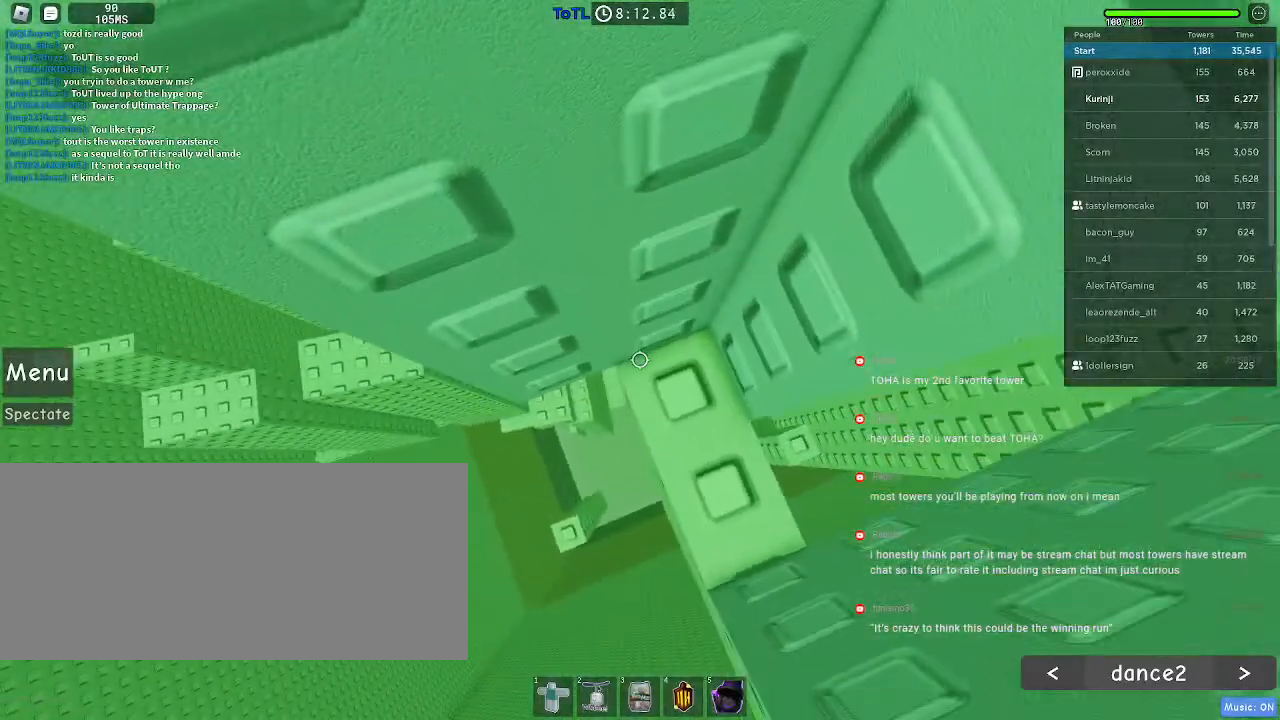
{"keys": ["a"], "mouse": [], "events": [[67, "a", "down"], [167, "space", "down"], [234, "space", "up"]]}
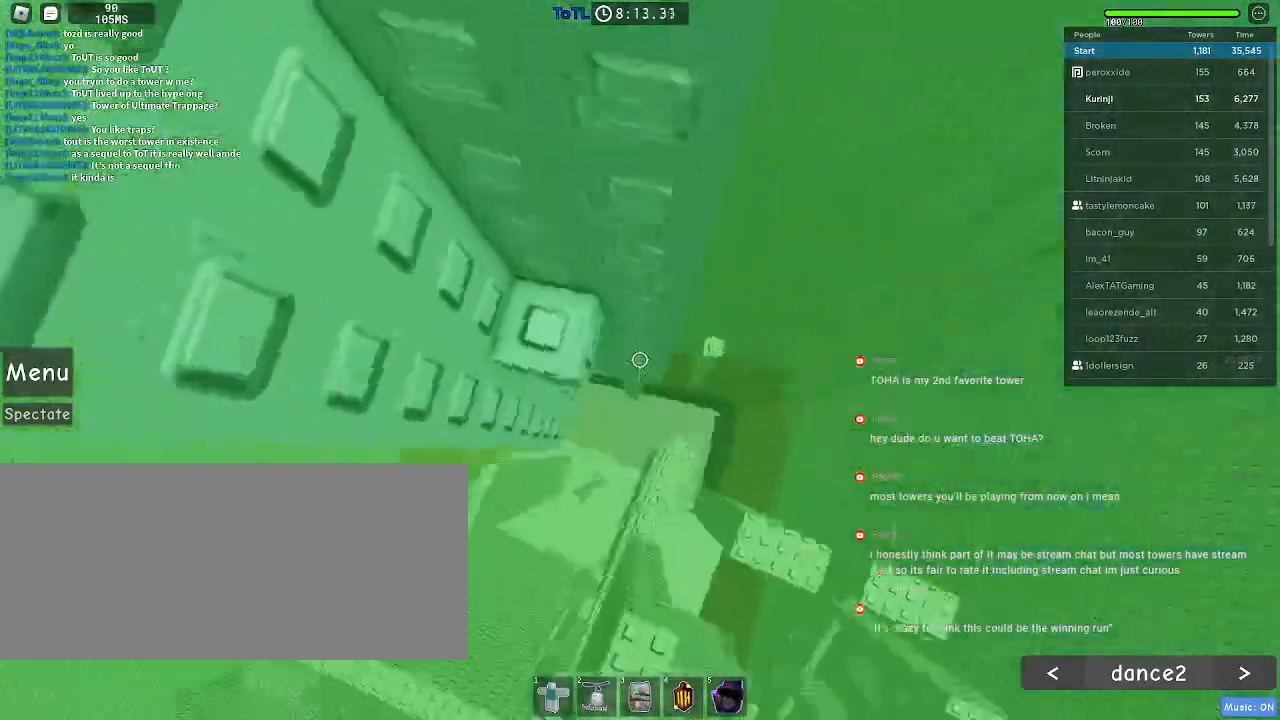
{"keys": [], "mouse": [], "events": [[150, "w", "down"], [300, "w", "up"], [384, "a", "up"]]}
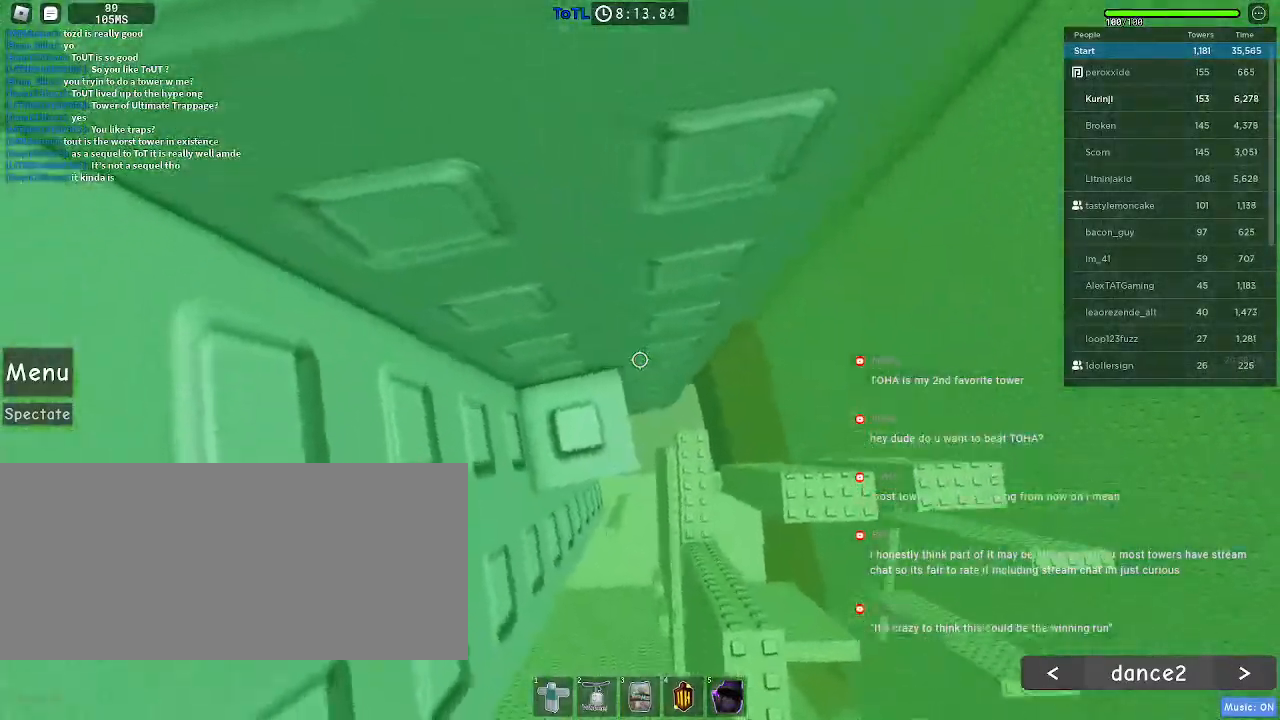
{"keys": ["a", "w"], "mouse": ["wheel"], "events": [[17, "space", "down"], [100, "a", "down"], [134, "space", "up"], [317, "mouse_wheel", "down"], [334, "a", "up"], [467, "w", "down"], [484, "a", "down"]]}
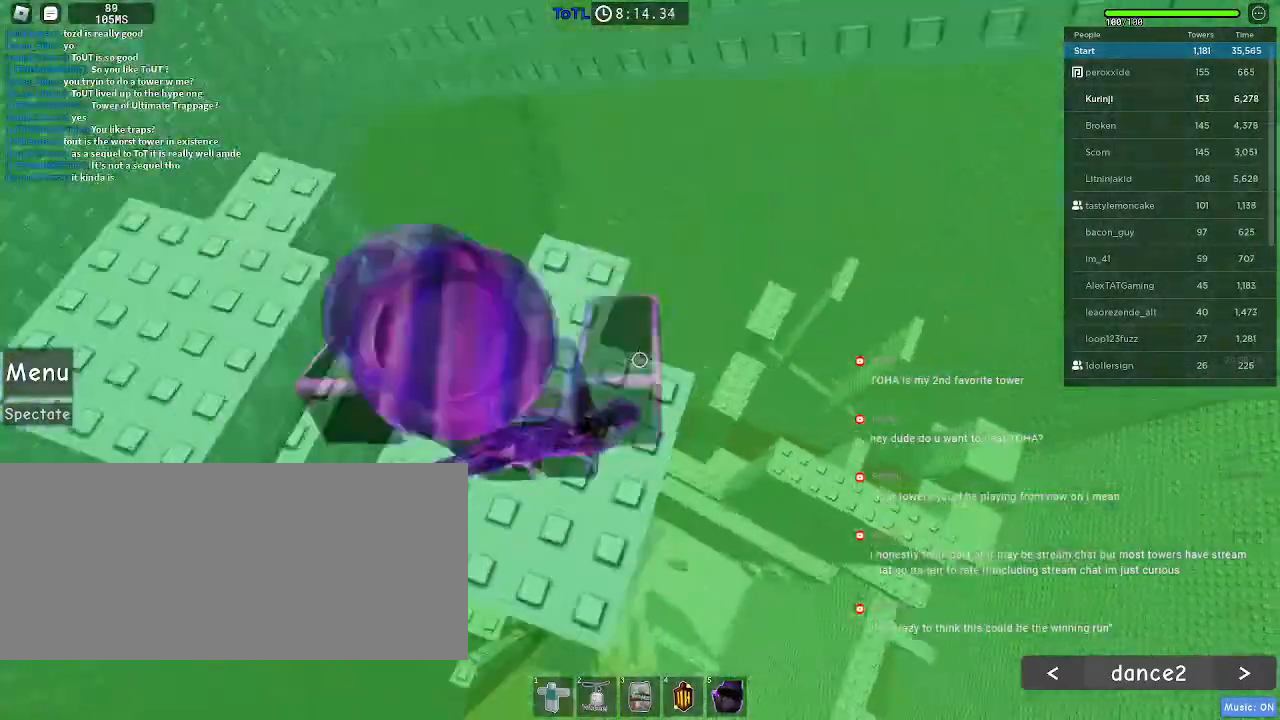
{"keys": ["w"], "mouse": [], "events": [[67, "w", "up"], [84, "a", "up"], [134, "mouse_wheel", "up"], [317, "w", "down"], [384, "space", "down"], [484, "space", "up"]]}